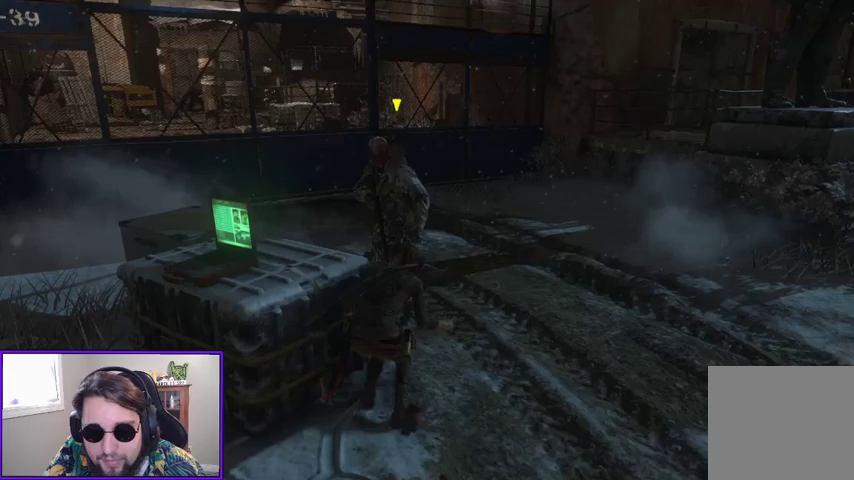
Gameplay with a controller (Xbox layout); each line is a JSON object with the inputs held at the frame after it. "events" lists button and stick changes between this image and that frame as [ms after this image, input, new state], when the widget could be followed in between. Not read: other_buttons.
{"buttons": [], "left_stick": "up", "right_stick": "center", "events": [[33, "left_stick", "up"], [100, "Y", "up"], [400, "Y", "down"], [467, "Y", "up"]]}
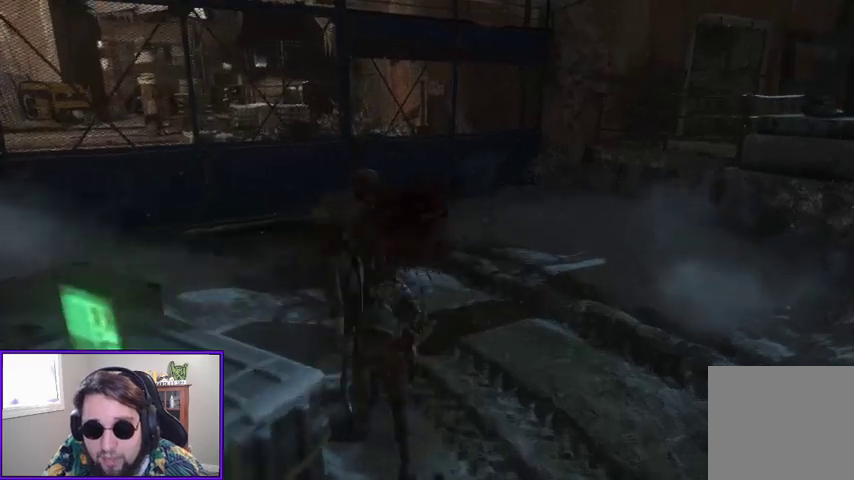
{"buttons": [], "left_stick": "up", "right_stick": "center", "events": [[200, "Y", "down"], [300, "Y", "up"], [367, "Y", "down"], [467, "Y", "up"]]}
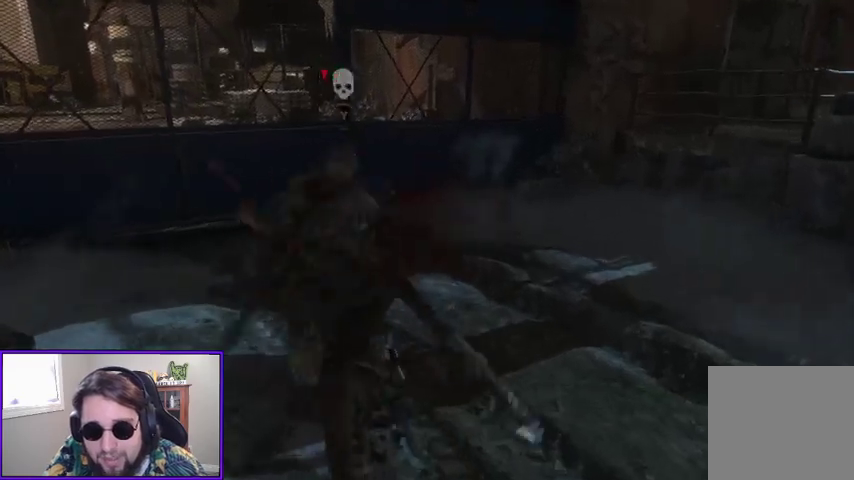
{"buttons": ["Y"], "left_stick": "up", "right_stick": "center", "events": [[67, "Y", "down"], [133, "Y", "up"], [200, "Y", "down"], [300, "Y", "up"], [367, "Y", "down"], [467, "Y", "up"], [500, "Y", "down"]]}
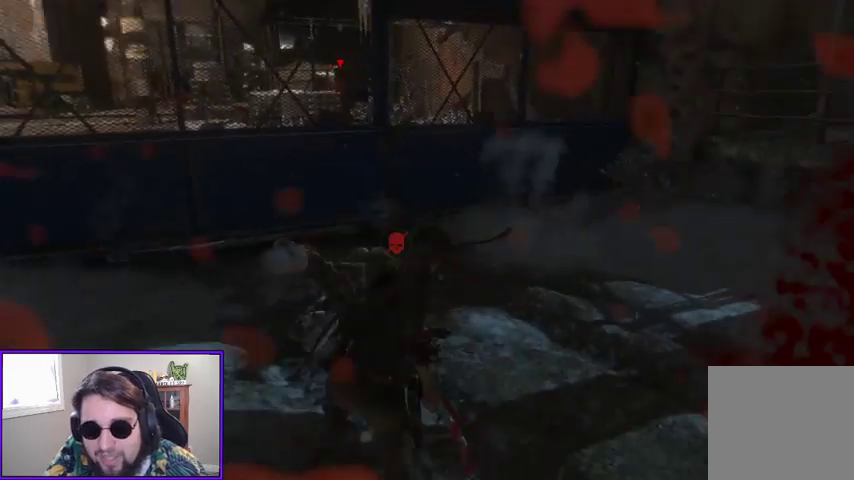
{"buttons": [], "left_stick": "up", "right_stick": "center", "events": [[133, "Y", "up"], [167, "Y", "down"], [433, "Y", "up"]]}
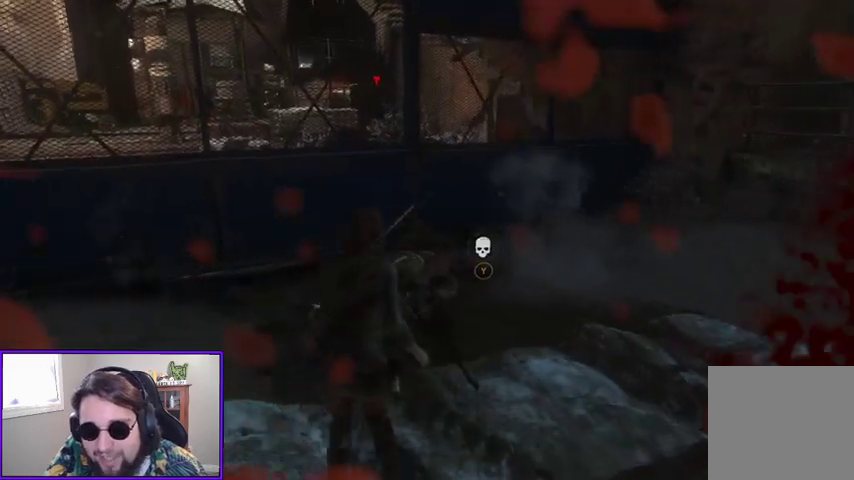
{"buttons": [], "left_stick": "up", "right_stick": "center", "events": [[33, "Y", "down"], [100, "Y", "up"], [200, "Y", "down"], [300, "Y", "up"], [367, "Y", "down"], [467, "Y", "up"]]}
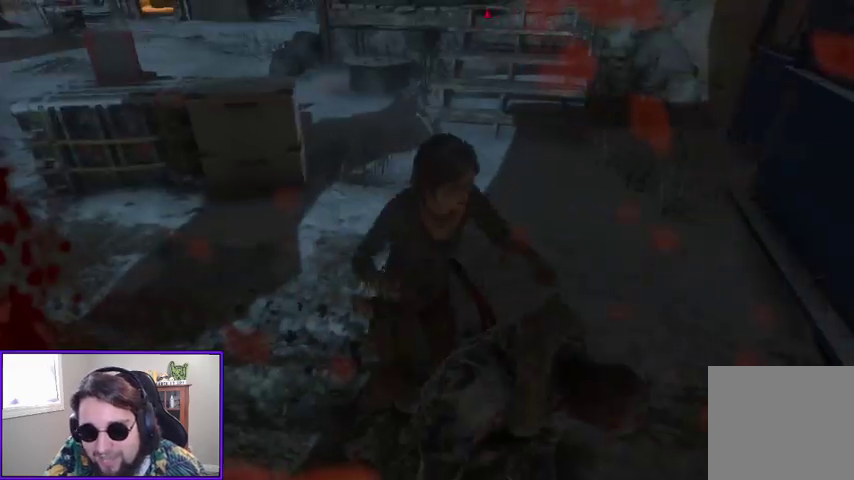
{"buttons": [], "left_stick": "center", "right_stick": "up-left", "events": [[33, "Y", "down"], [100, "Y", "up"], [333, "right_stick", "up"], [433, "left_stick", "center"], [433, "right_stick", "up-left"]]}
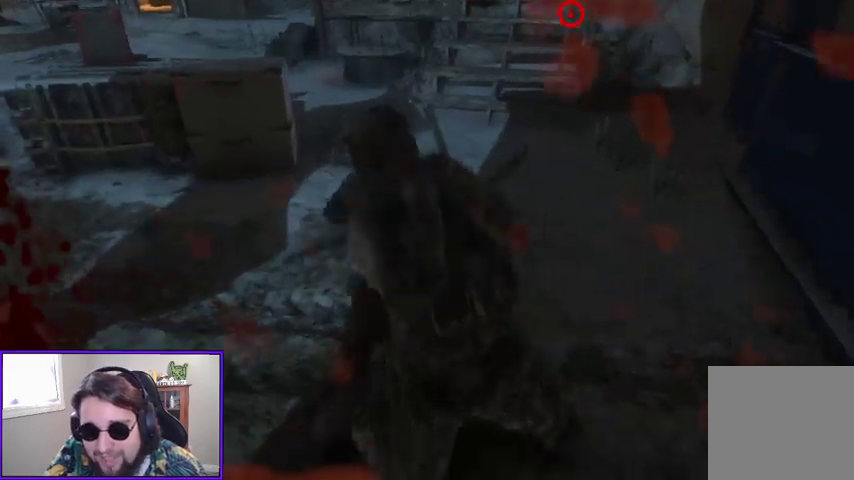
{"buttons": ["X"], "left_stick": "center", "right_stick": "center", "events": [[233, "right_stick", "left"], [333, "right_stick", "center"], [467, "X", "down"]]}
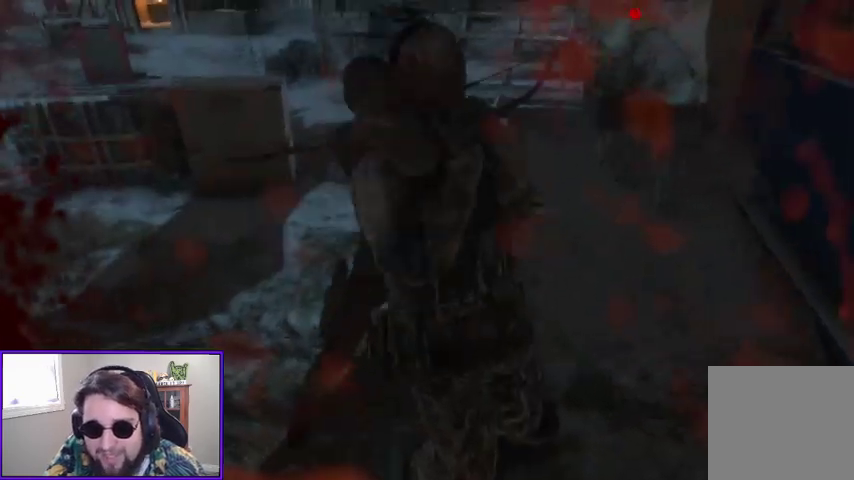
{"buttons": ["X"], "left_stick": "center", "right_stick": "center", "events": [[67, "X", "up"], [167, "X", "down"], [233, "X", "up"], [300, "X", "down"], [367, "X", "up"], [433, "X", "down"]]}
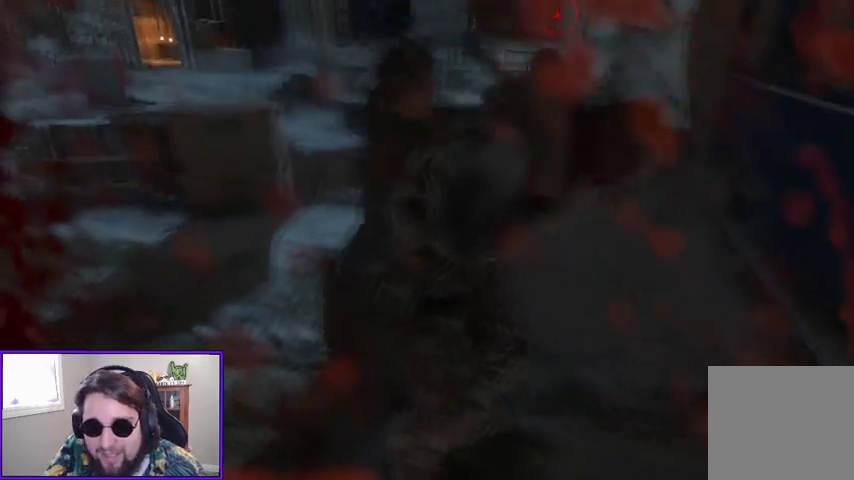
{"buttons": ["X"], "left_stick": "center", "right_stick": "center", "events": [[33, "X", "up"], [100, "X", "down"], [167, "X", "up"], [267, "X", "down"], [367, "X", "up"], [433, "X", "down"]]}
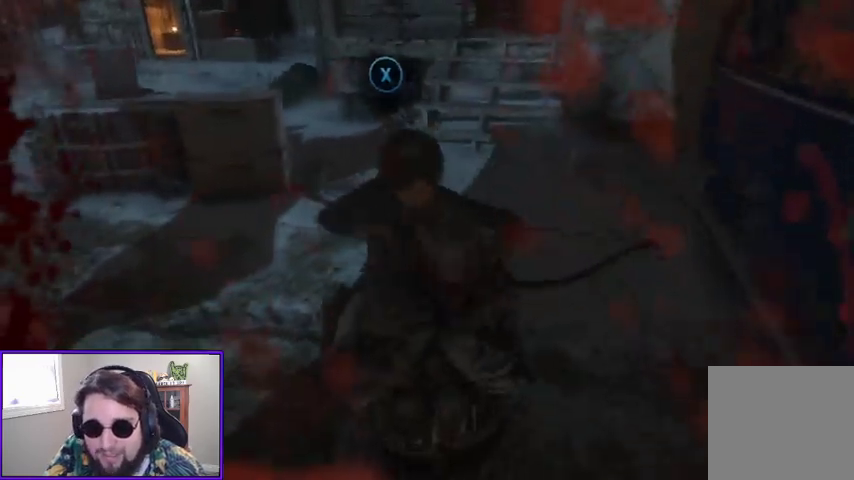
{"buttons": [], "left_stick": "center", "right_stick": "center", "events": [[33, "X", "up"], [100, "X", "down"], [200, "X", "up"], [267, "X", "down"], [333, "X", "up"], [433, "X", "down"], [500, "X", "up"]]}
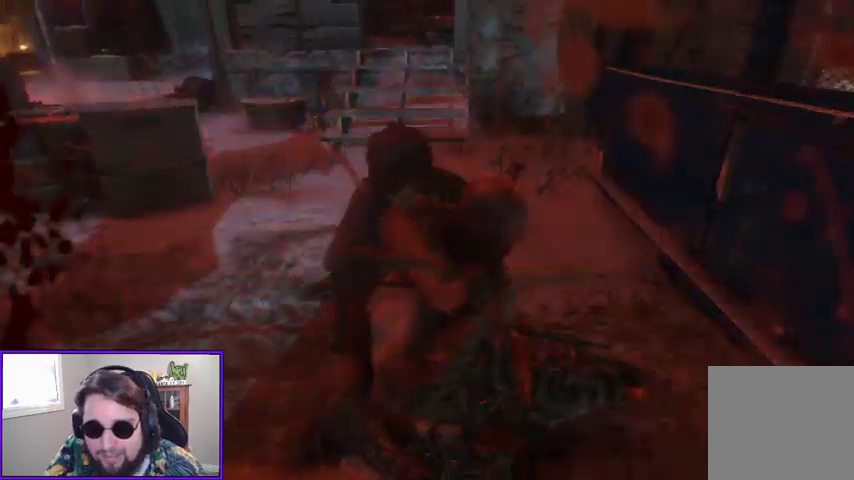
{"buttons": ["X"], "left_stick": "center", "right_stick": "center", "events": [[100, "X", "down"], [200, "X", "up"], [267, "X", "down"], [333, "X", "up"], [433, "X", "down"]]}
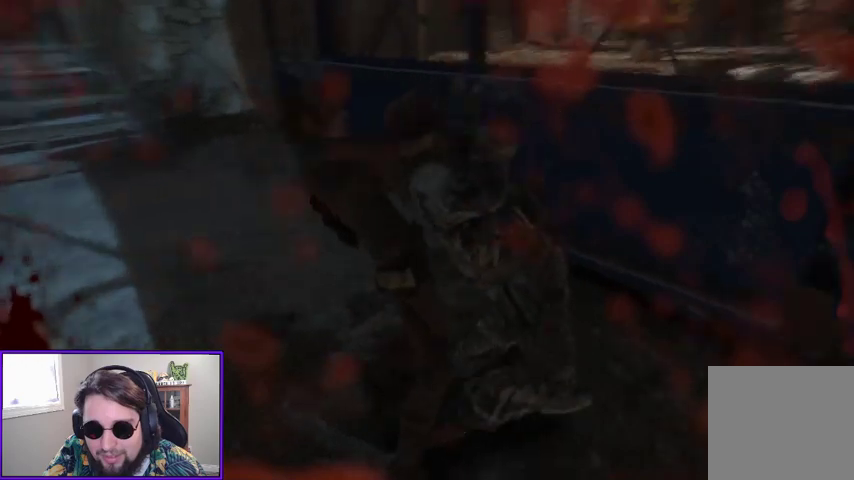
{"buttons": ["START"], "left_stick": "center", "right_stick": "center", "events": [[33, "X", "up"], [100, "X", "down"], [200, "X", "up"], [400, "START", "down"]]}
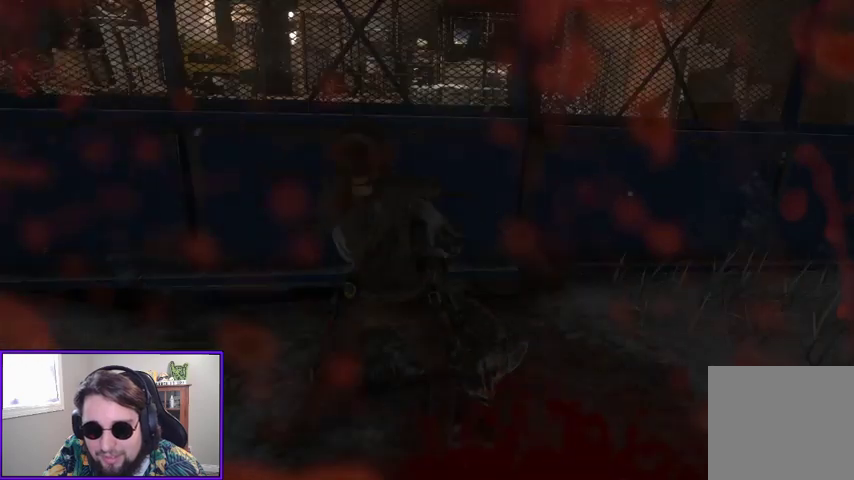
{"buttons": [], "left_stick": "center", "right_stick": "center", "events": [[100, "START", "up"]]}
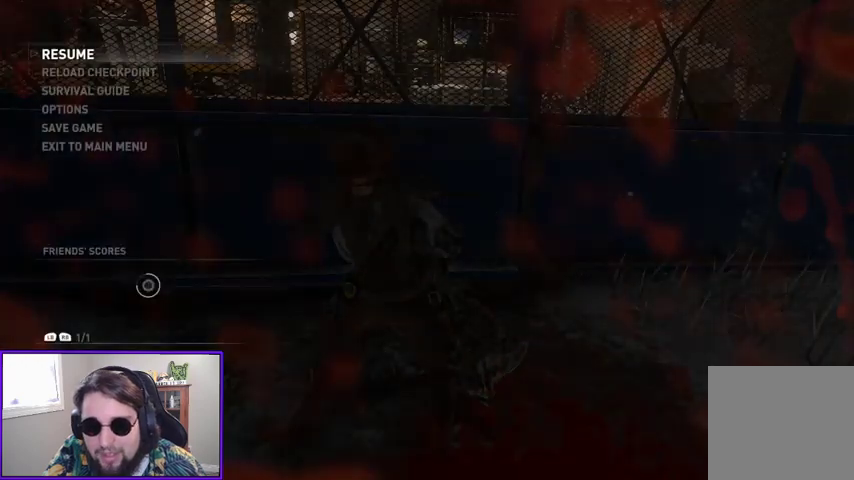
{"buttons": [], "left_stick": "center", "right_stick": "center", "events": [[367, "DPAD_DOWN", "down"], [500, "DPAD_DOWN", "up"]]}
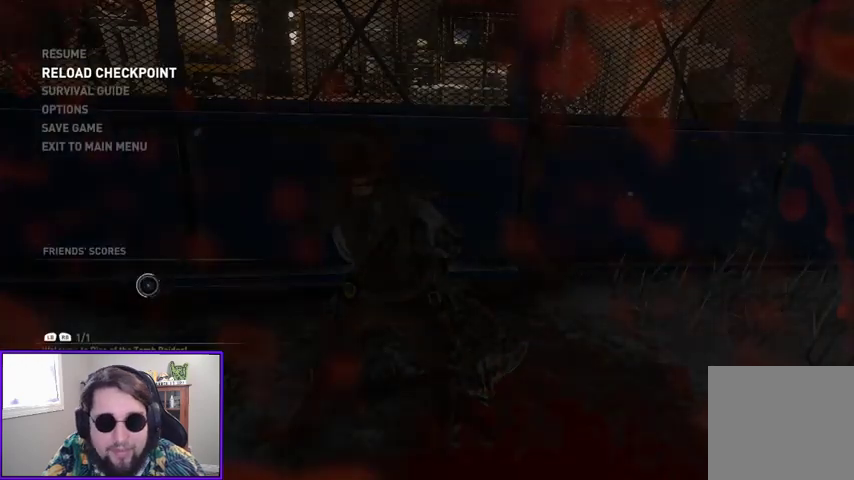
{"buttons": [], "left_stick": "center", "right_stick": "center", "events": [[300, "A", "down"], [433, "A", "up"]]}
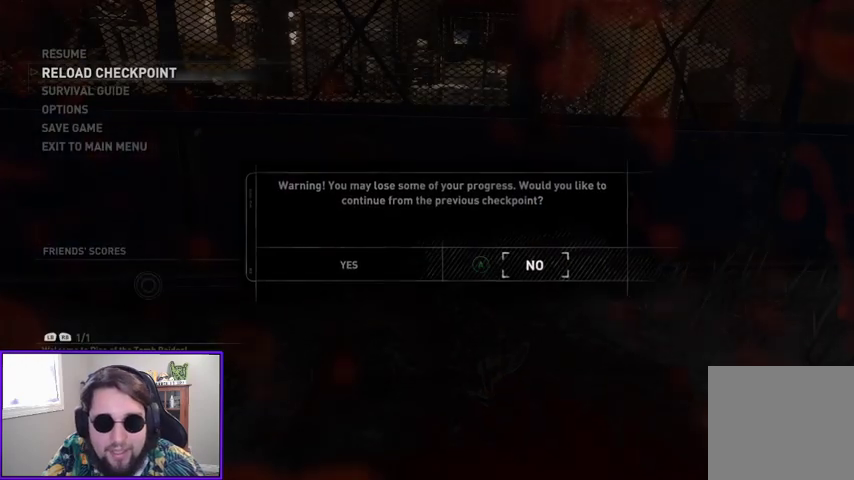
{"buttons": ["DPAD_LEFT"], "left_stick": "center", "right_stick": "center", "events": [[467, "DPAD_LEFT", "down"]]}
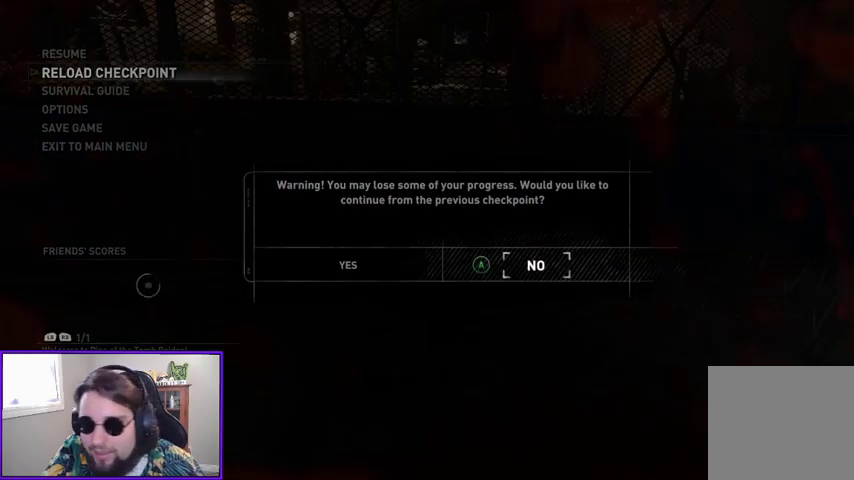
{"buttons": [], "left_stick": "center", "right_stick": "center", "events": [[67, "DPAD_LEFT", "up"], [233, "A", "down"], [367, "A", "up"]]}